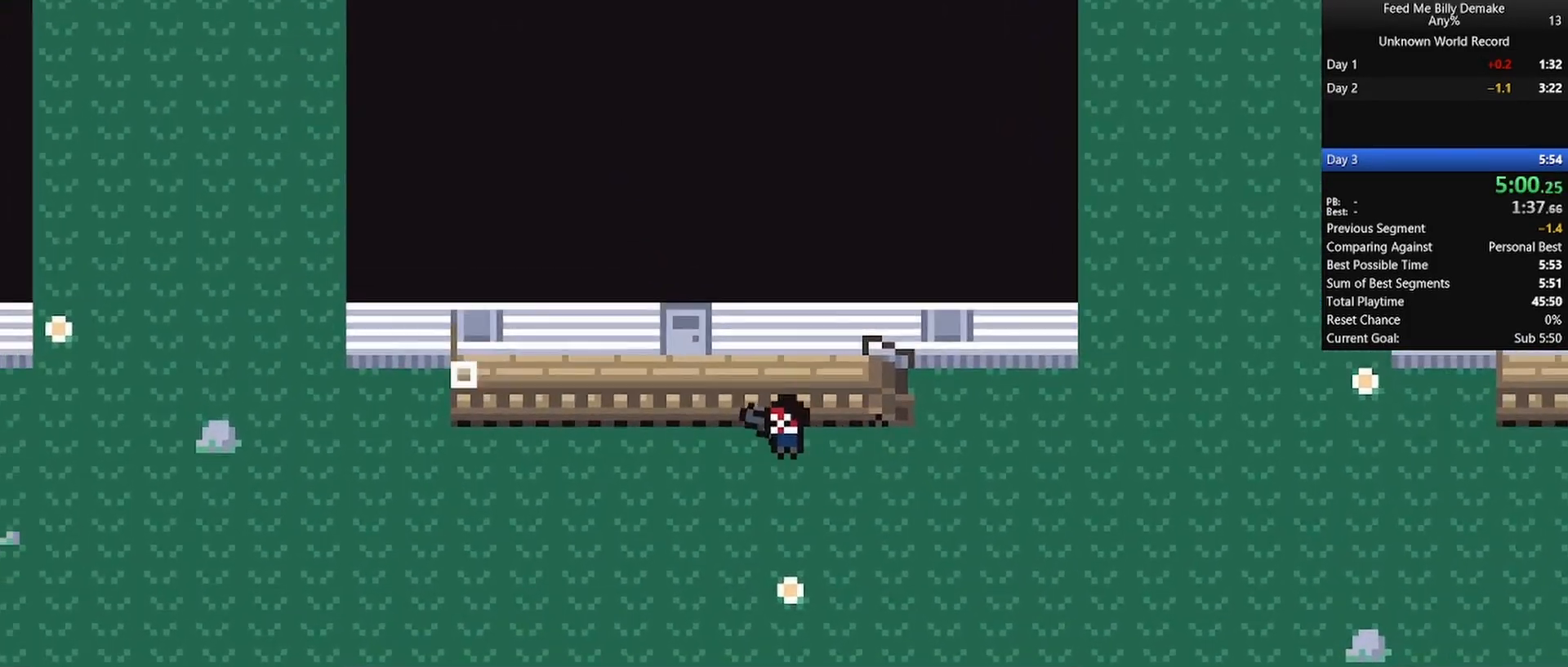
Gameplay with keyboard and mouse; each line is a JSON object with the keys and mouse buttons held at the frame after it. "events" lists presses ("down") and releases ("up") of "1", "2", "3", "4", "5", "a", "alt", "c", "caps_lock", "ctrl", "d", "e", "f", "g", "q", "r", "s", "shift", "space", "t", "tab", "v", "w", "x", "z", "mouse_left", "mouse_wheel" and "mouse_right" between this image and that frame as [ms after this image, input, new state], when the widget could be followed in between. "mouse_left", "mouse_wheel", "mouse_right" = the "left", "wheel", "right" buttons of the "mouse" list. No other keys are recorded. "wheel" means that the mouse wheel is clicked or scrolled. "mouse_move" is the direction in which the mouse moves at that frame (one of eight, or "still"), when it could be read.
{"keys": ["a", "shift", "w"], "mouse": ["left"], "mouse_move": "still", "events": [[67, "mouse_left", "up"], [117, "mouse_left", "down"], [167, "mouse_left", "up"], [267, "mouse_left", "down"], [367, "mouse_left", "up"], [417, "mouse_left", "down"], [467, "mouse_left", "up"], [500, "mouse_left", "down"], [500, "w", "down"]]}
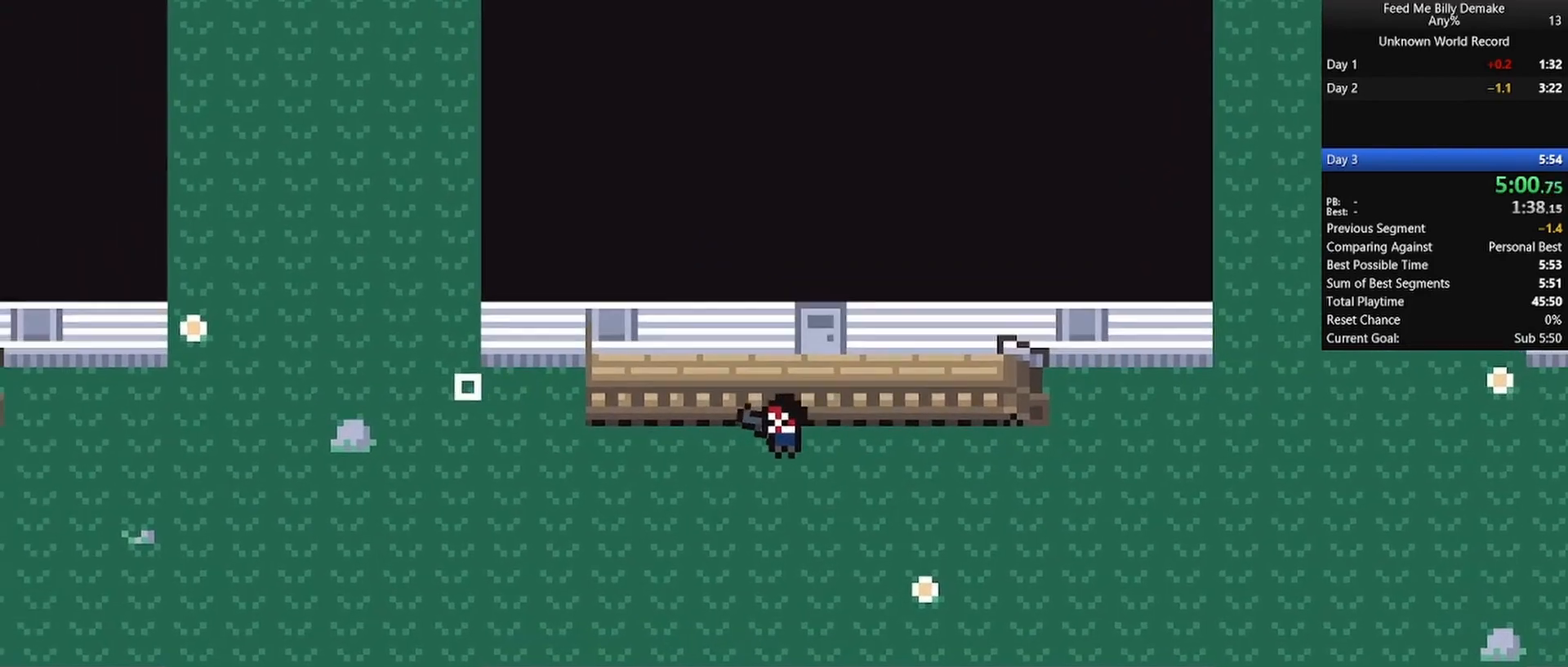
{"keys": ["a", "shift"], "mouse": ["left"], "mouse_move": "still", "events": [[100, "mouse_left", "up"], [183, "mouse_left", "down"], [233, "mouse_left", "up"], [333, "mouse_left", "down"], [417, "mouse_left", "up"], [467, "mouse_left", "down"], [467, "w", "up"]]}
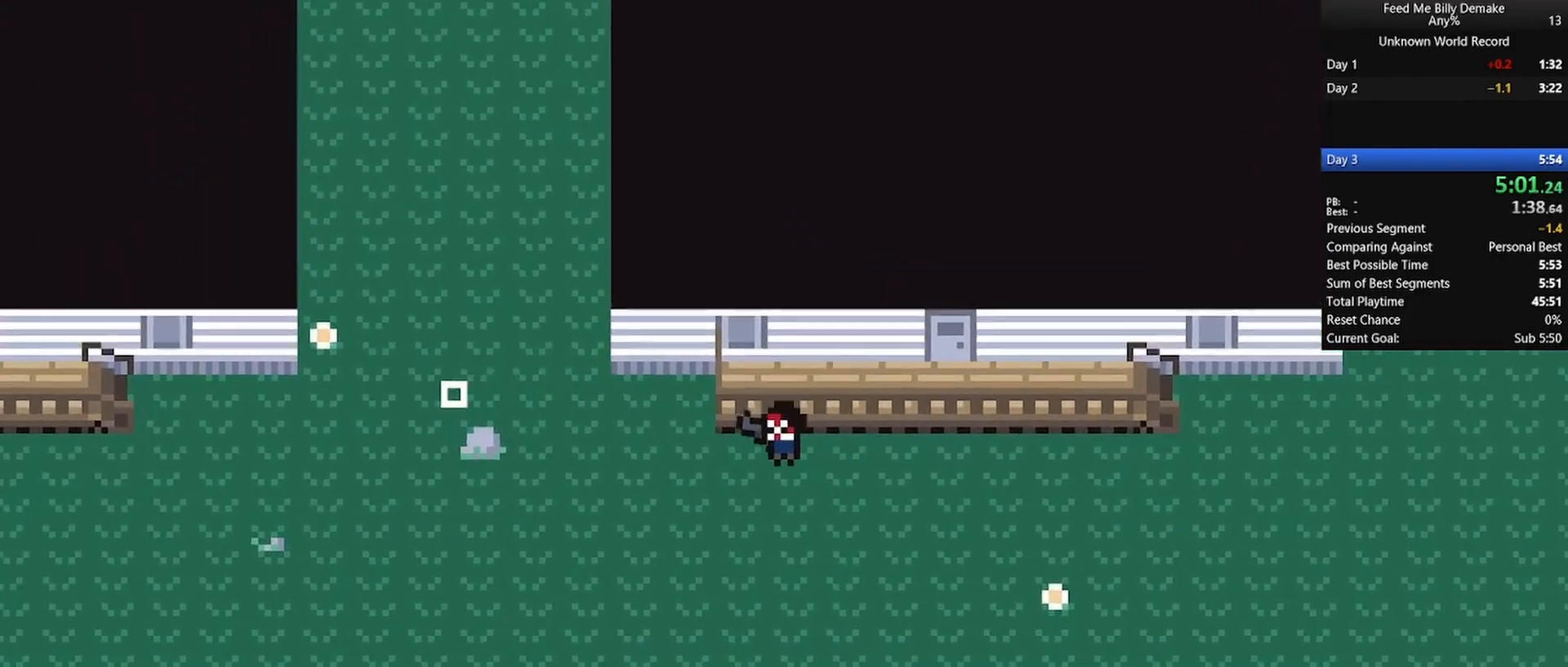
{"keys": ["a", "shift", "w"], "mouse": [], "mouse_move": "up-right", "events": [[67, "mouse_left", "up"], [117, "mouse_left", "down"], [117, "w", "down"], [217, "mouse_left", "up"], [250, "mouse_left", "down"], [350, "mouse_left", "up"], [433, "mouse_left", "down"], [483, "mouse_left", "up"]]}
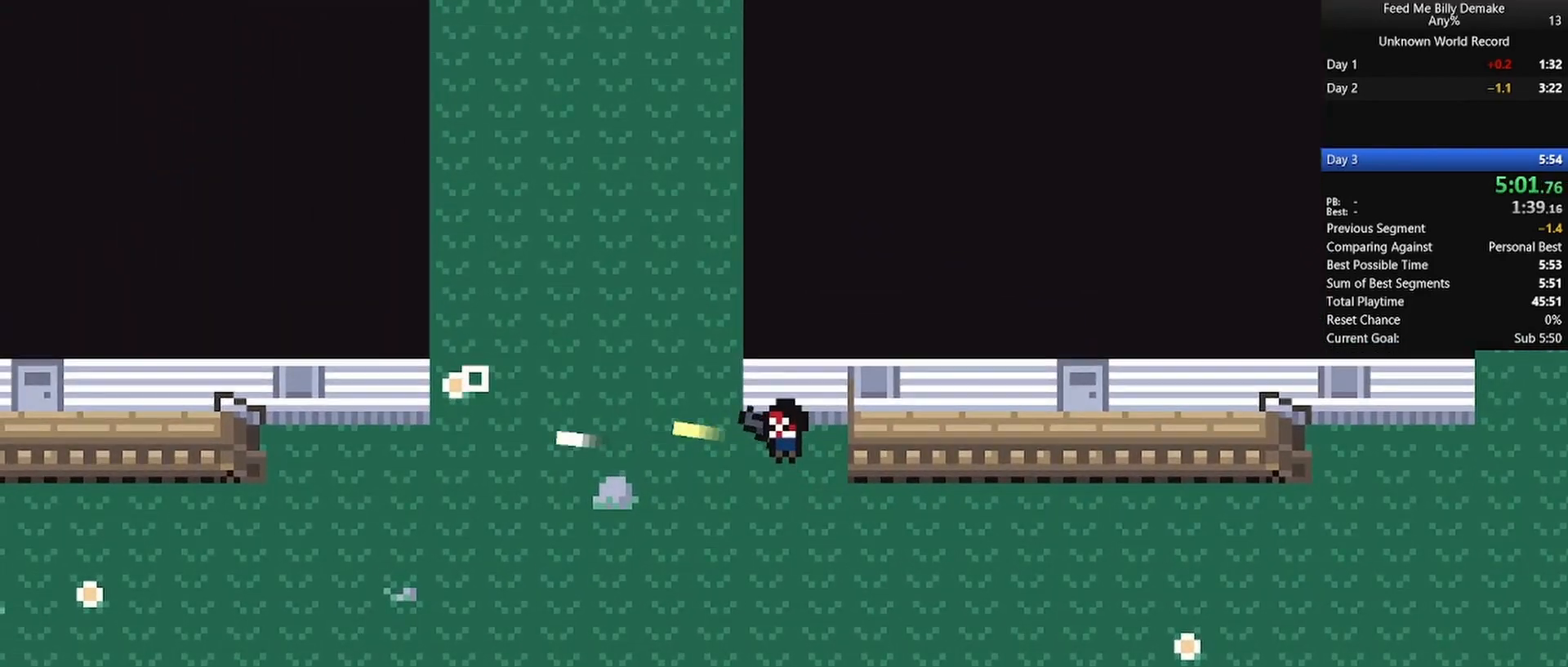
{"keys": ["a", "shift", "w"], "mouse": [], "mouse_move": "right", "events": [[83, "mouse_left", "down"], [167, "mouse_left", "up"], [267, "mouse_left", "down"], [317, "mouse_left", "up"], [417, "mouse_left", "down"], [500, "mouse_left", "up"]]}
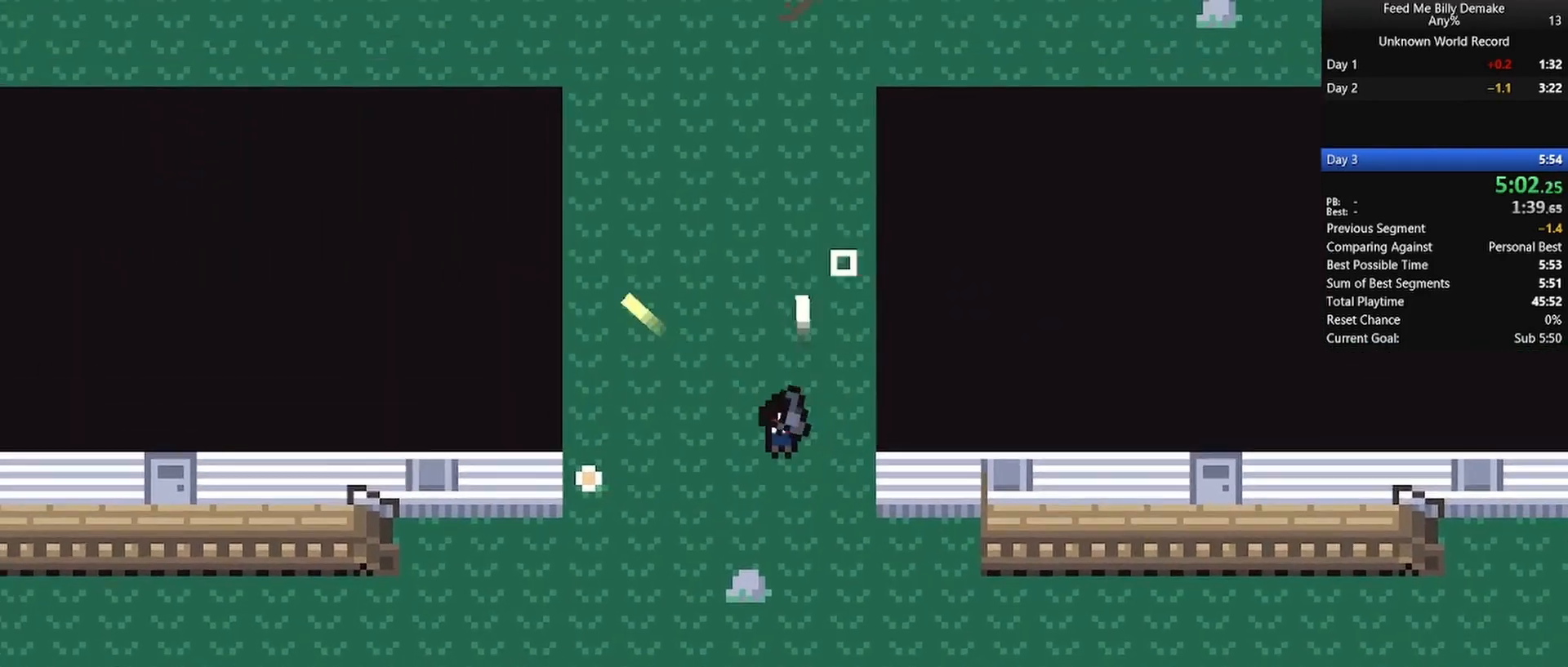
{"keys": ["shift", "w"], "mouse": [], "mouse_move": "still", "events": [[83, "mouse_left", "down"], [183, "mouse_left", "up"], [233, "mouse_left", "down"], [333, "mouse_left", "up"], [383, "mouse_left", "down"], [467, "a", "up"], [467, "mouse_left", "up"]]}
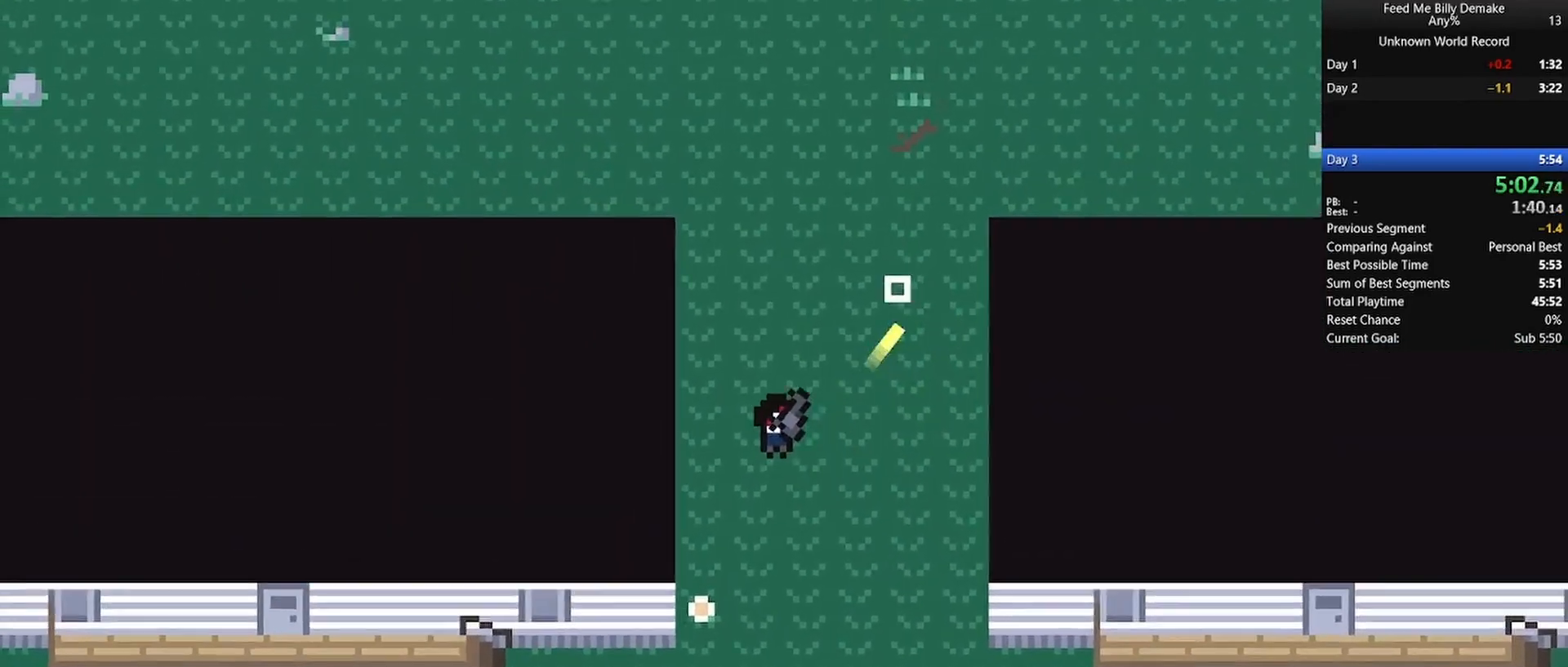
{"keys": ["shift", "w"], "mouse": [], "mouse_move": "still", "events": [[67, "a", "down"], [67, "mouse_left", "down"], [167, "mouse_left", "up"], [200, "mouse_left", "down"], [283, "mouse_left", "up"], [367, "mouse_left", "down"], [483, "a", "up"], [483, "mouse_left", "up"]]}
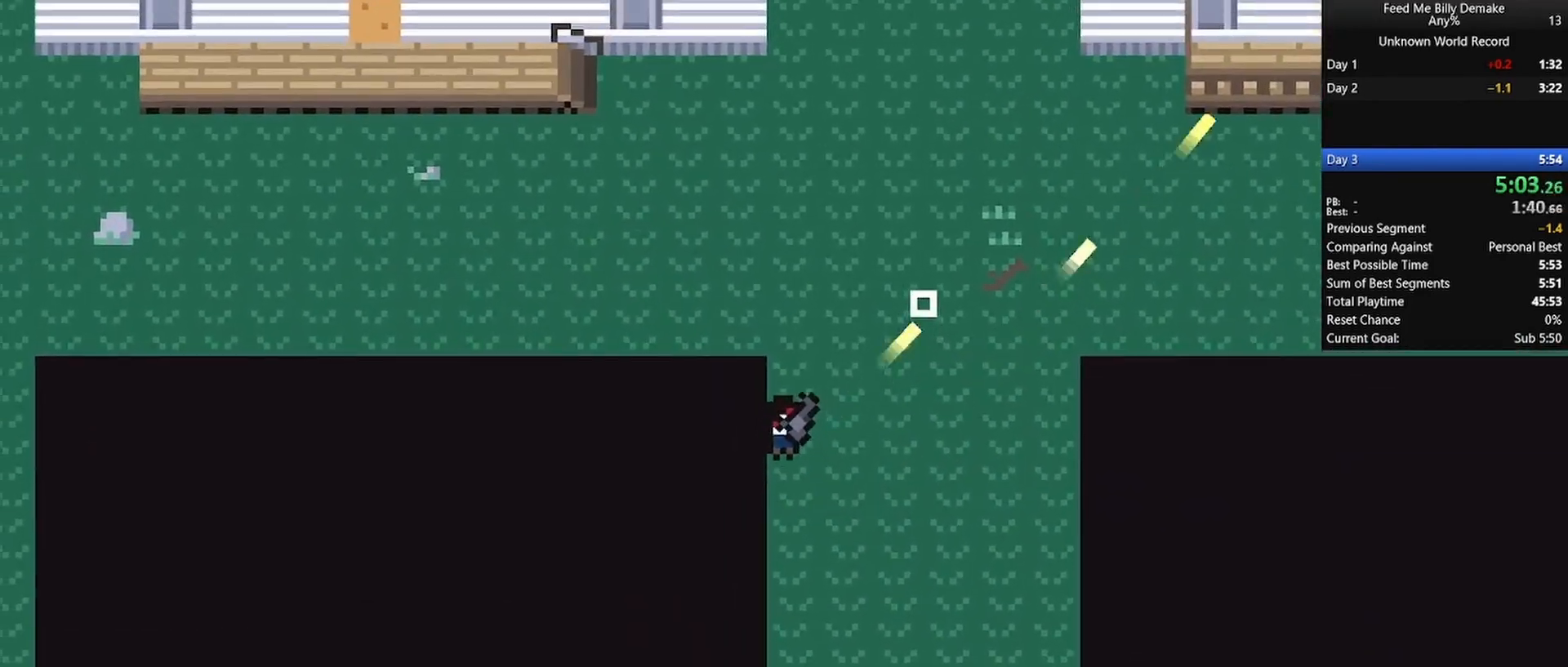
{"keys": ["a", "shift", "w"], "mouse": [], "mouse_move": "still", "events": [[83, "mouse_left", "down"], [133, "a", "down"], [133, "mouse_left", "up"], [267, "mouse_left", "down"], [317, "a", "up"], [317, "mouse_left", "up"], [400, "a", "down"], [400, "mouse_left", "down"], [500, "mouse_left", "up"]]}
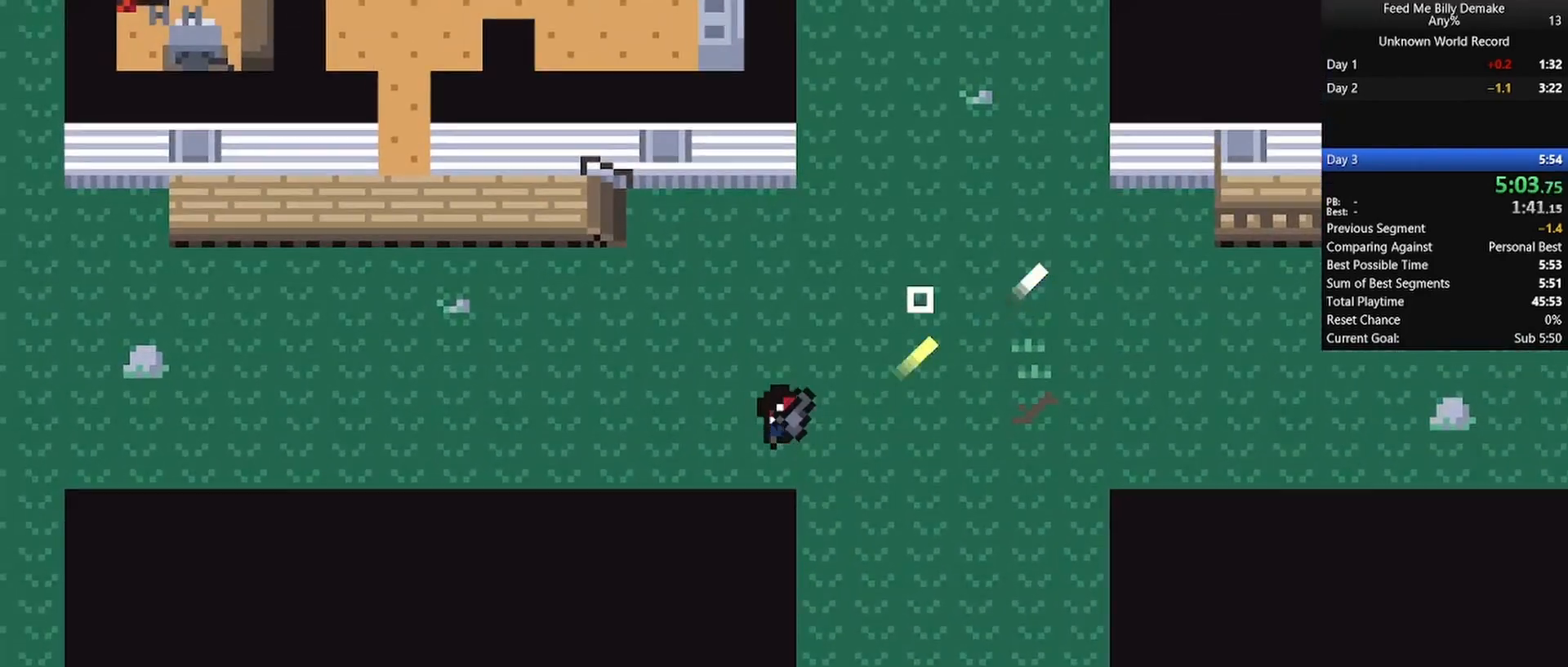
{"keys": ["shift", "w"], "mouse": ["left"], "mouse_move": "still", "events": [[100, "mouse_left", "down"], [183, "a", "up"], [183, "mouse_left", "up"], [233, "mouse_left", "down"], [333, "a", "down"], [333, "mouse_left", "up"], [433, "mouse_left", "down"], [467, "a", "up"]]}
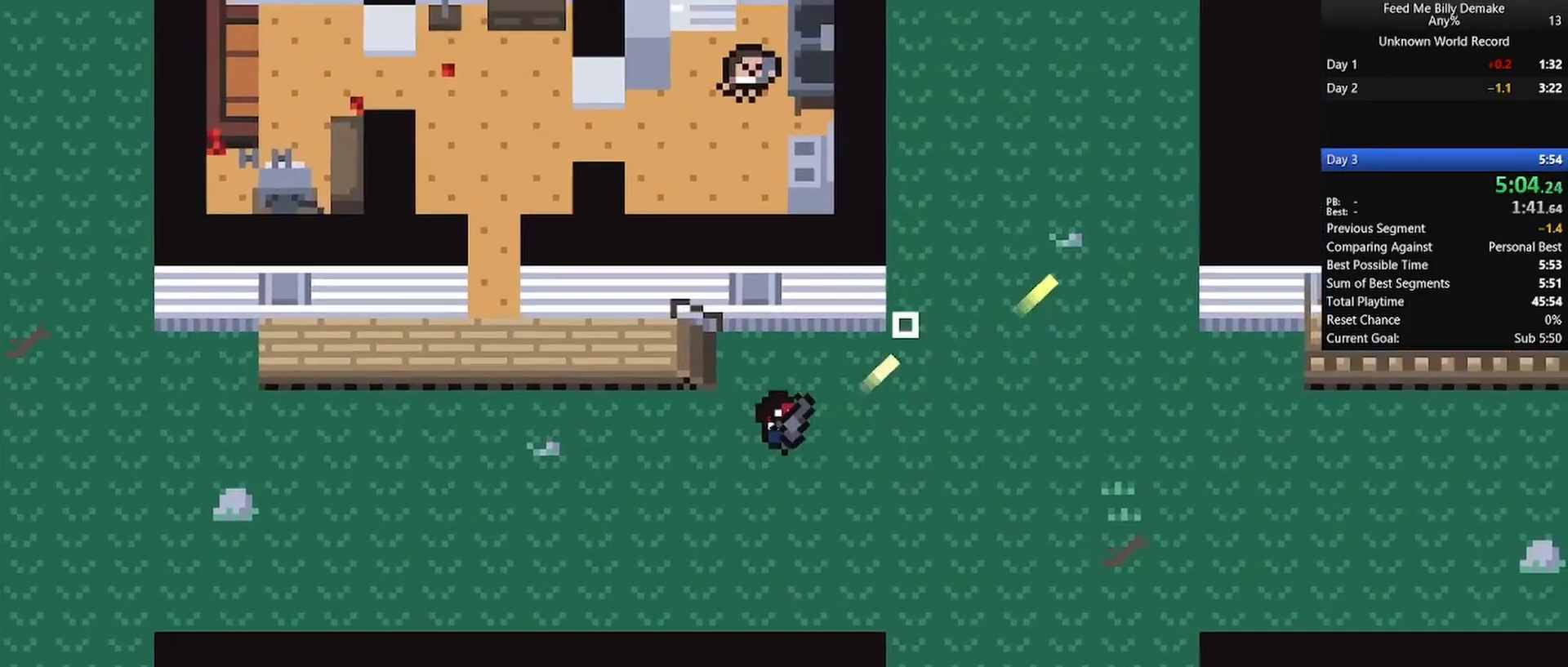
{"keys": ["a", "shift"], "mouse": [], "mouse_move": "still", "events": [[17, "mouse_left", "up"], [100, "mouse_left", "down"], [150, "mouse_left", "up"], [200, "a", "down"], [250, "mouse_left", "down"], [300, "mouse_left", "up"], [400, "mouse_left", "down"], [400, "w", "up"], [483, "mouse_left", "up"]]}
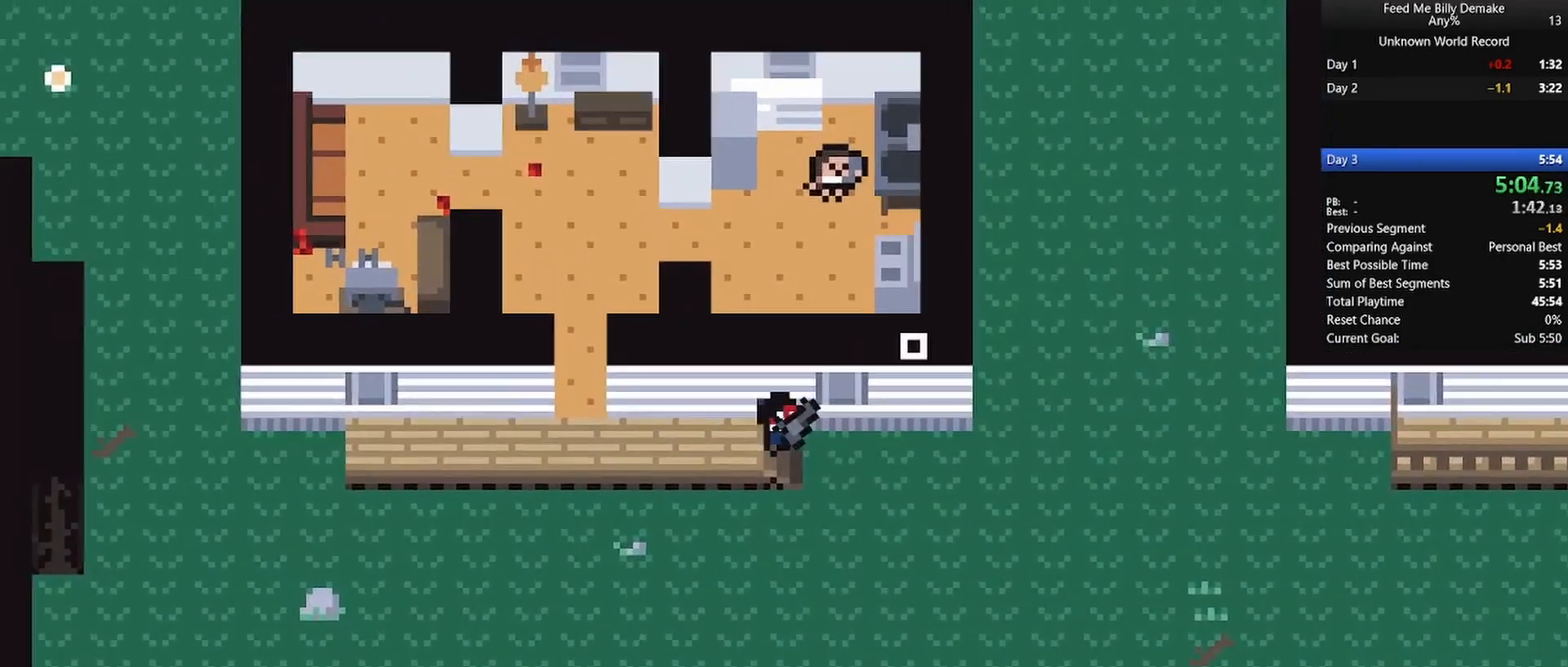
{"keys": ["a", "shift"], "mouse": [], "mouse_move": "still", "events": [[83, "mouse_left", "down"], [183, "mouse_left", "up"], [217, "mouse_left", "down"], [317, "mouse_left", "up"], [400, "mouse_left", "down"], [450, "mouse_left", "up"]]}
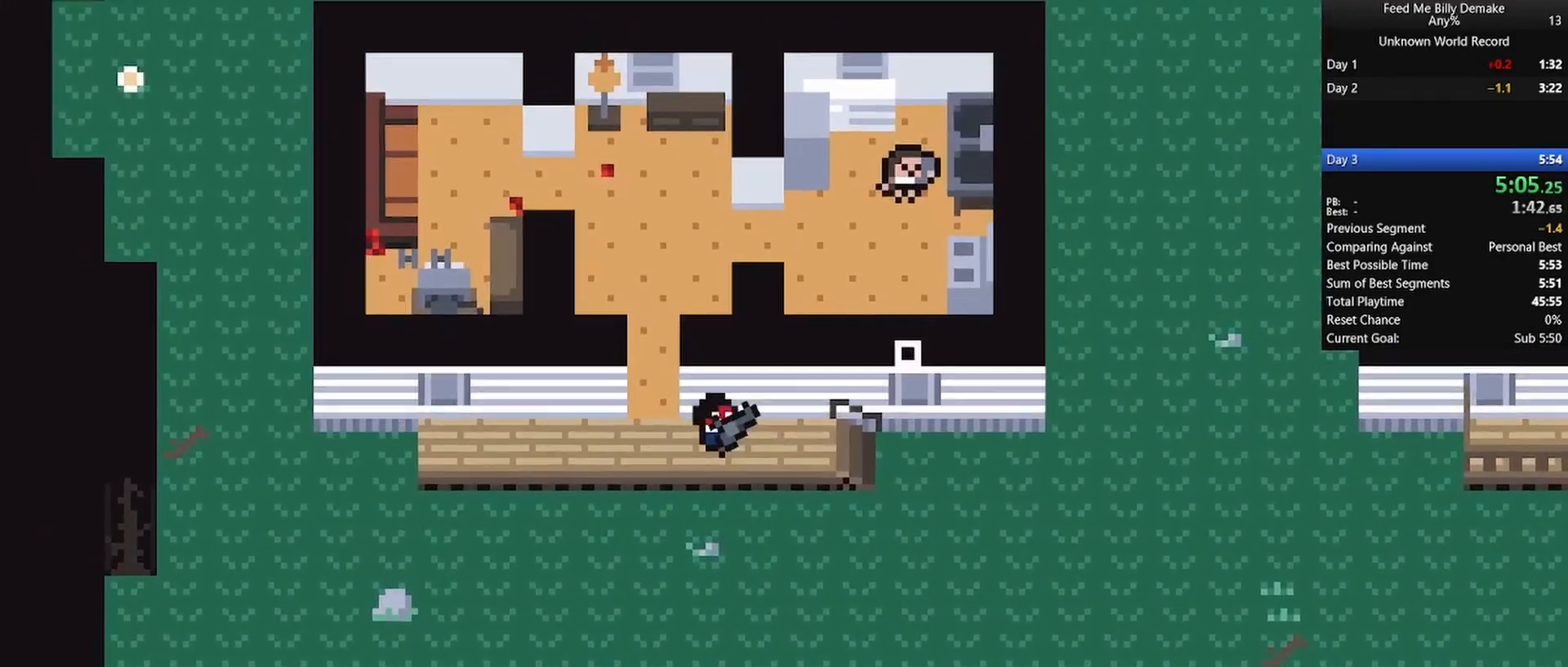
{"keys": ["shift", "w"], "mouse": [], "mouse_move": "up-left", "events": [[50, "mouse_left", "down"], [100, "w", "down"], [150, "mouse_left", "up"], [183, "mouse_left", "down"], [283, "mouse_left", "up"], [367, "mouse_left", "down"], [467, "a", "up"], [467, "mouse_left", "up"]]}
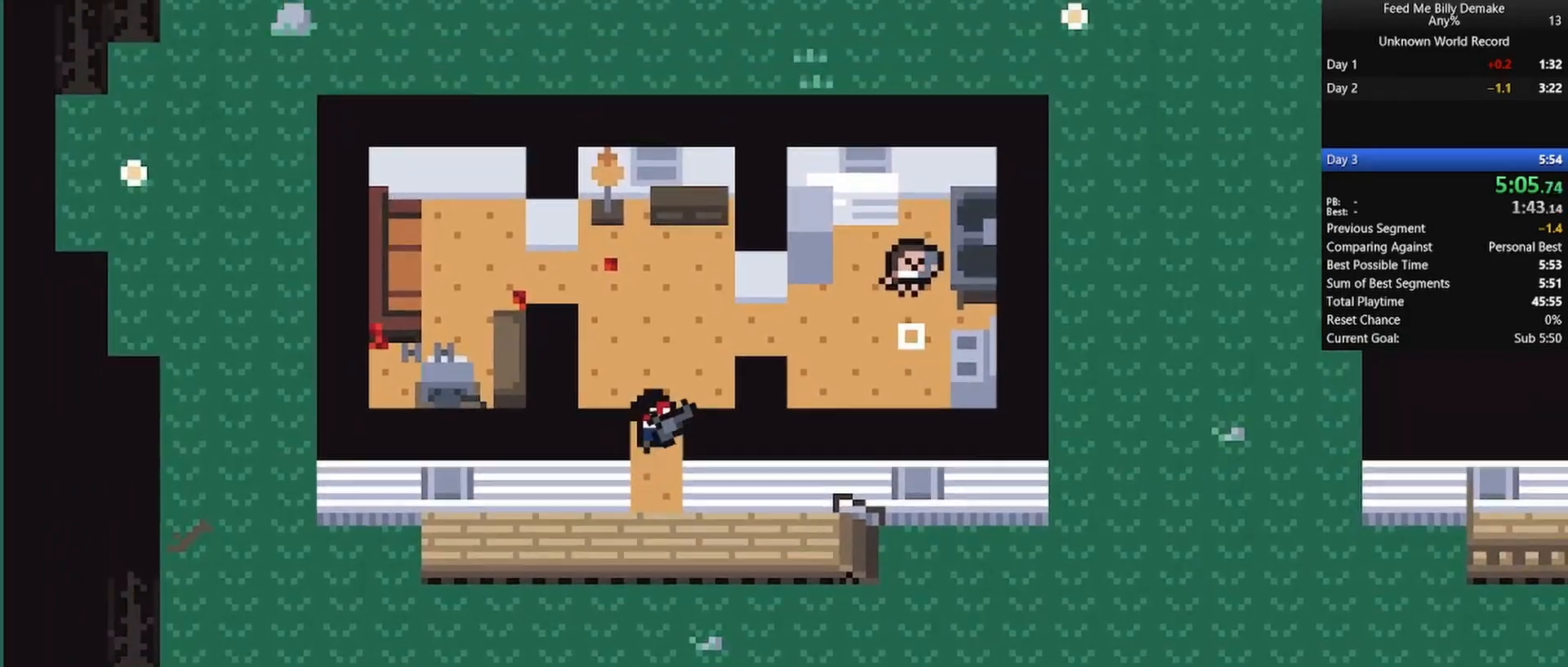
{"keys": ["d", "shift"], "mouse": ["left"], "mouse_move": "down-right", "events": [[17, "d", "down"], [17, "mouse_left", "down"], [117, "mouse_left", "up"], [200, "mouse_left", "down"], [300, "mouse_left", "up"], [350, "mouse_left", "down"], [400, "w", "up"], [450, "mouse_left", "up"], [483, "mouse_left", "down"]]}
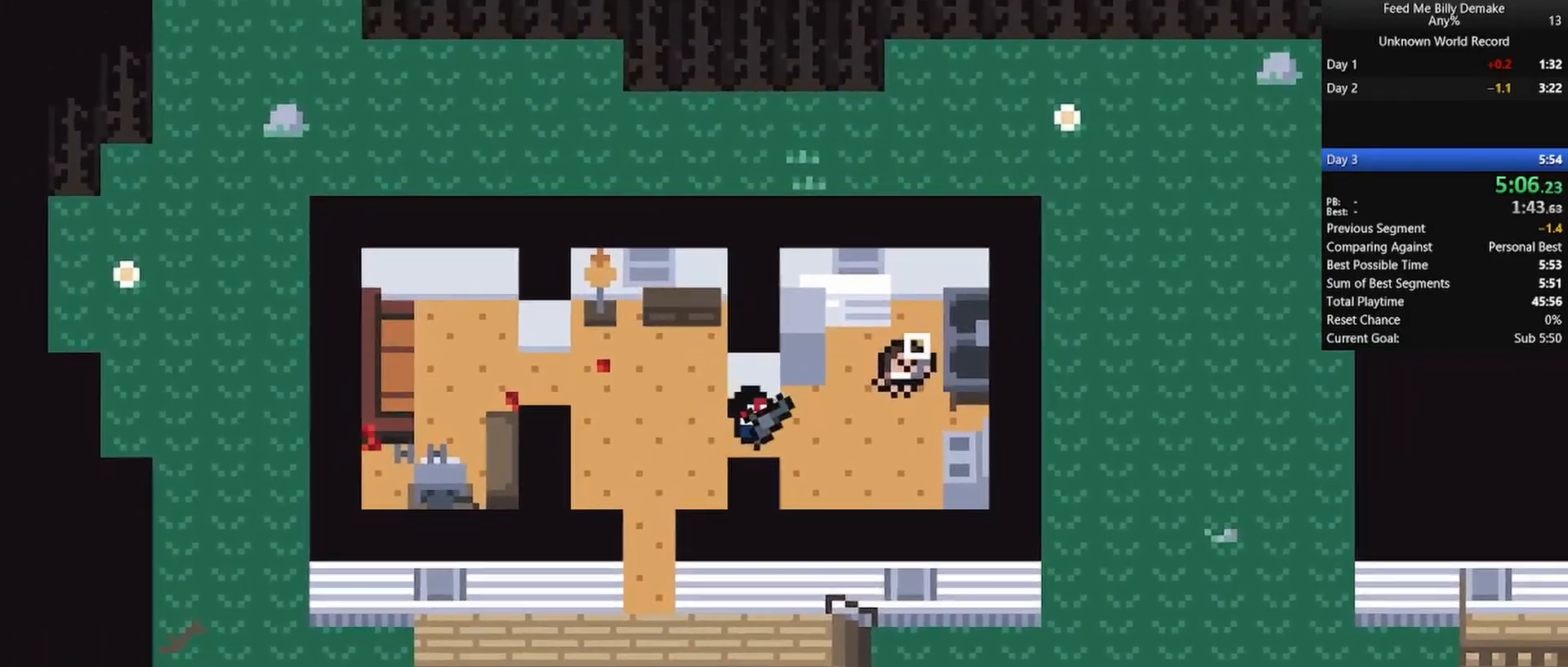
{"keys": ["d", "shift", "w"], "mouse": [], "mouse_move": "down-left", "events": [[83, "mouse_left", "up"], [167, "mouse_left", "down"], [217, "mouse_left", "up"], [267, "mouse_left", "down"], [367, "mouse_left", "up"], [400, "mouse_left", "down"], [400, "w", "down"], [500, "mouse_left", "up"]]}
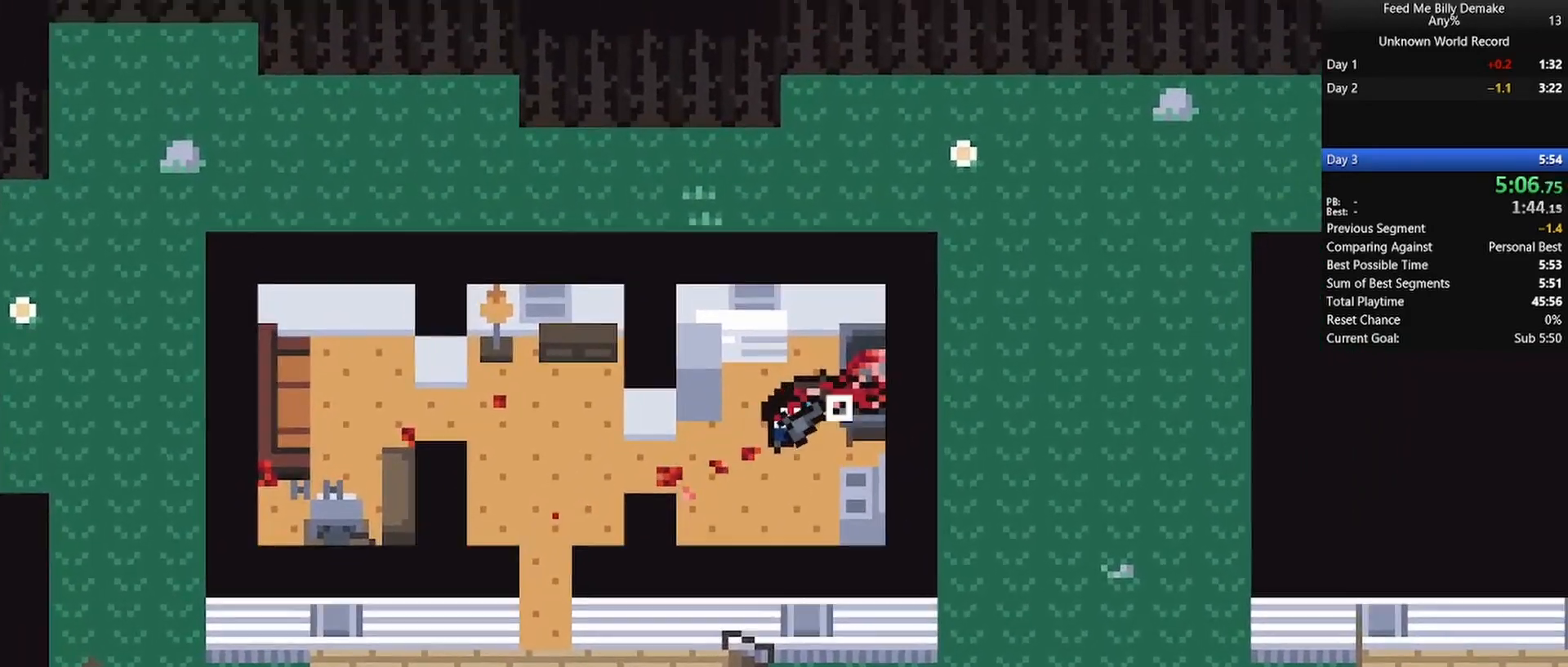
{"keys": ["a", "s", "shift"], "mouse": [], "mouse_move": "right", "events": [[50, "d", "up"], [50, "mouse_left", "down"], [133, "mouse_left", "up"], [150, "r", "down"], [183, "w", "up"], [233, "r", "up"], [283, "a", "down"], [283, "mouse_left", "down"], [367, "s", "down"], [450, "mouse_left", "up"]]}
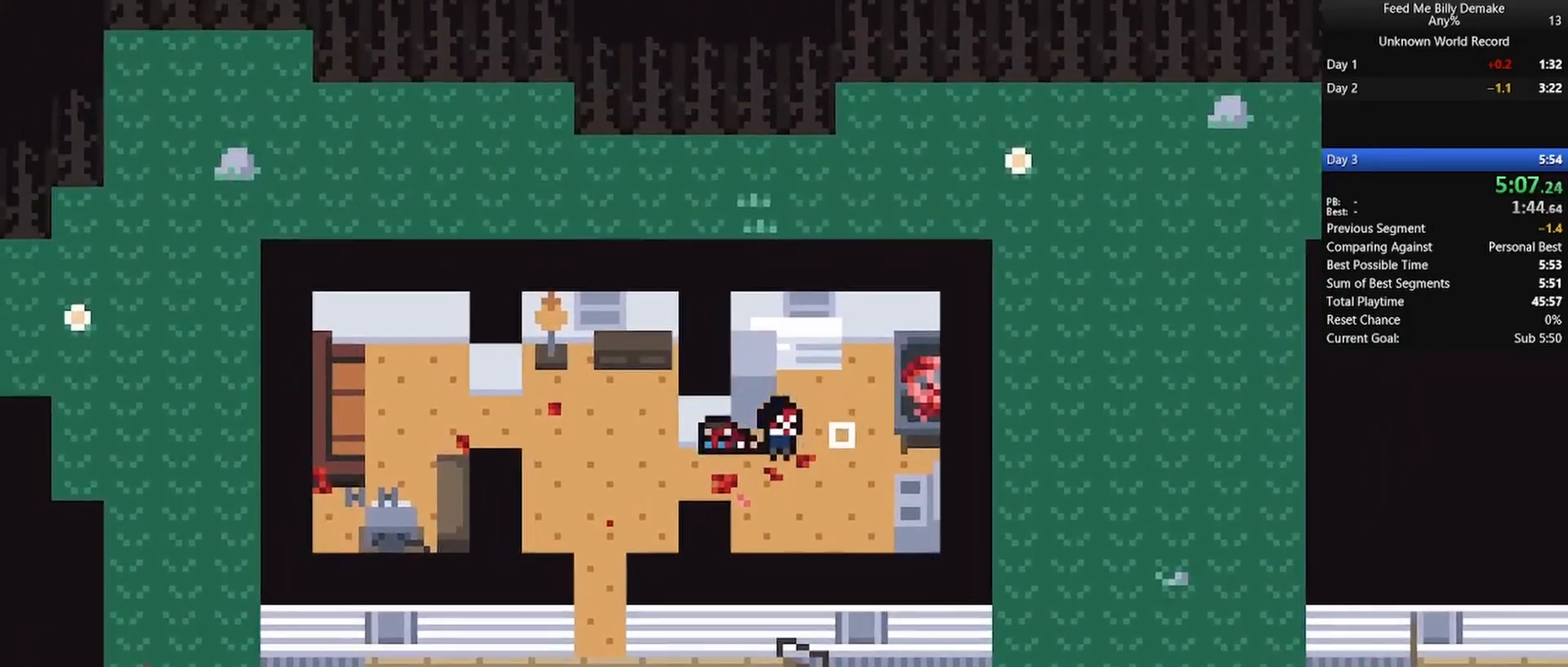
{"keys": ["a", "s", "shift"], "mouse": [], "mouse_move": "still", "events": [[17, "mouse_left", "down"], [67, "mouse_left", "up"], [150, "s", "up"], [350, "s", "down"]]}
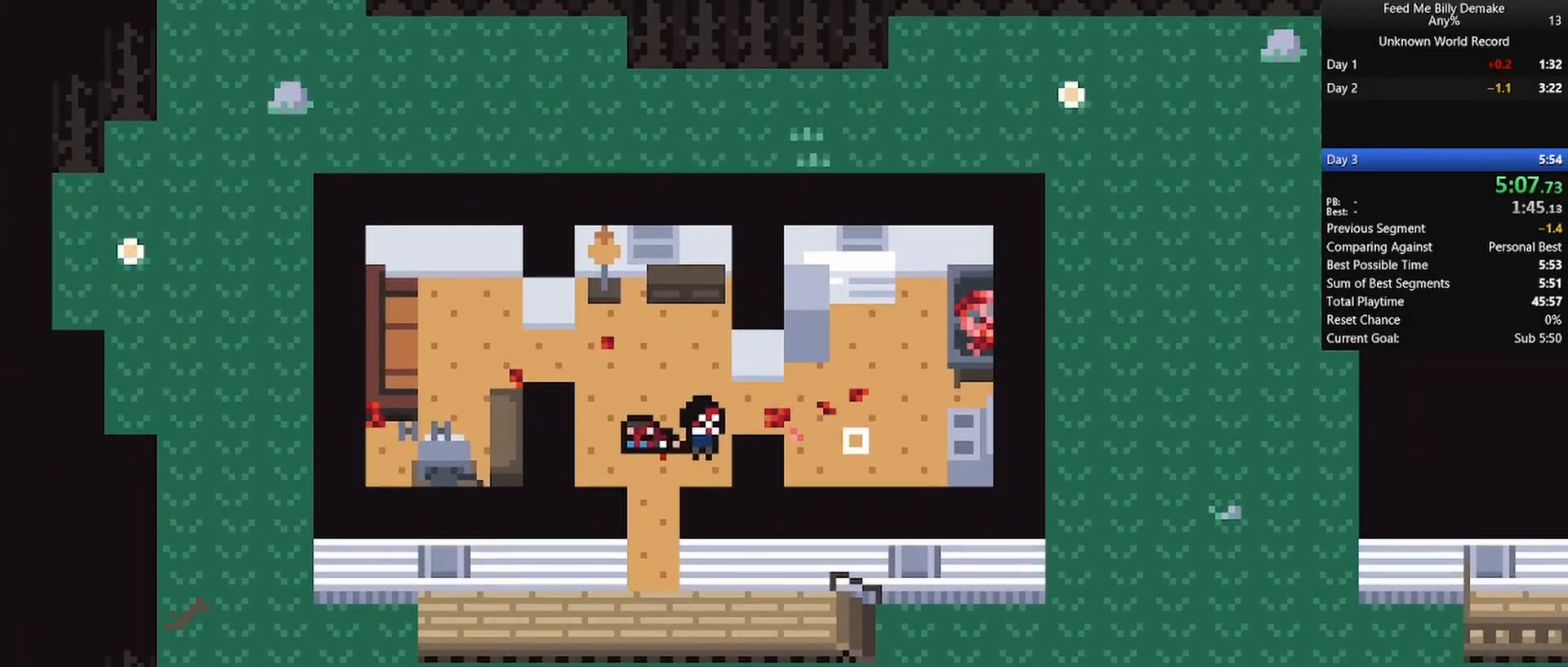
{"keys": ["d", "s", "shift"], "mouse": [], "mouse_move": "still", "events": [[317, "a", "up"], [317, "d", "down"]]}
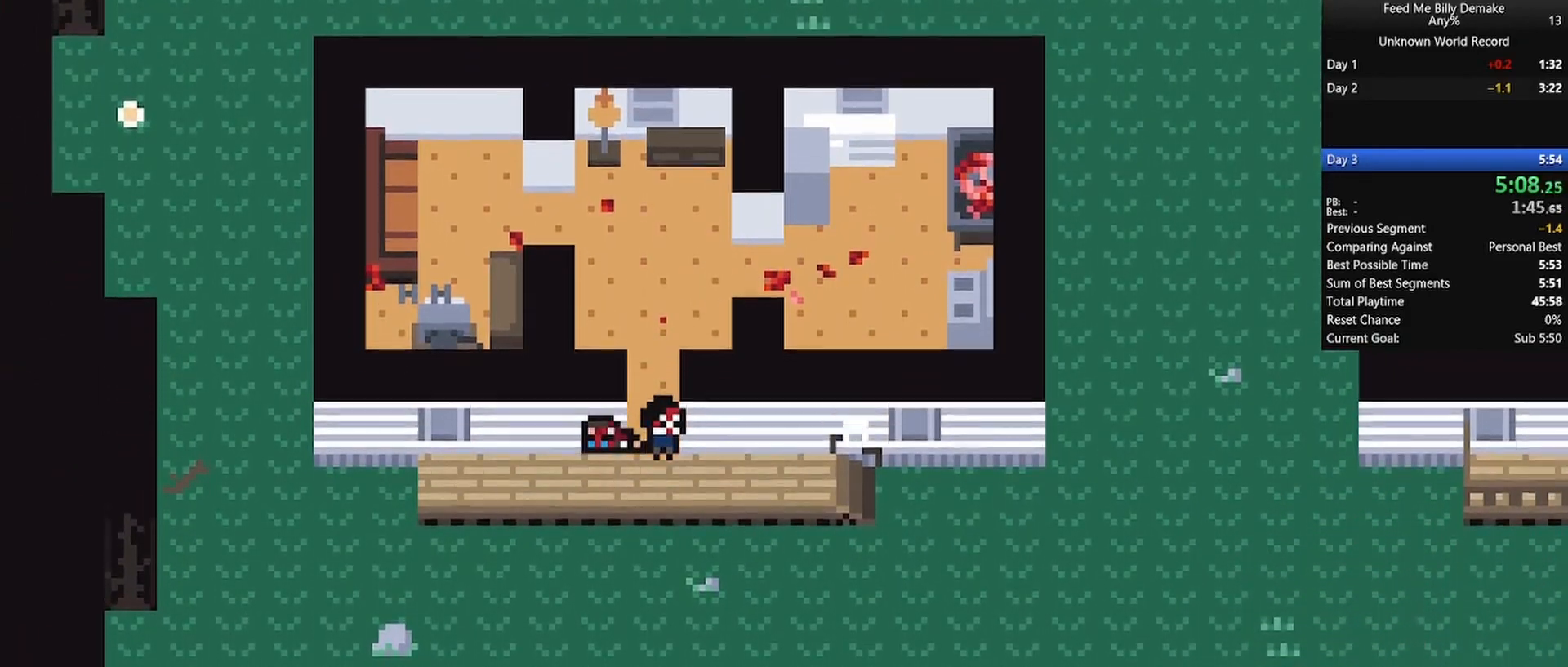
{"keys": ["d", "s", "shift"], "mouse": [], "mouse_move": "still", "events": []}
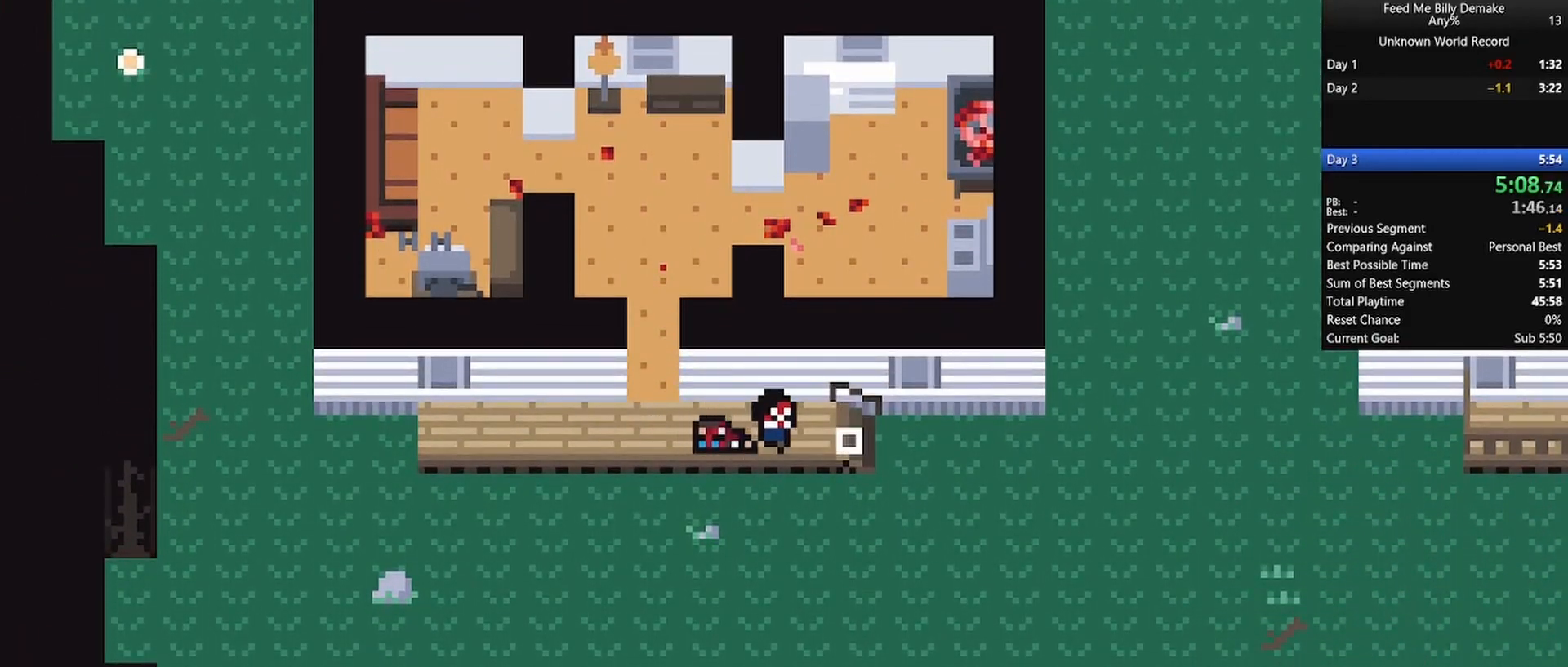
{"keys": ["d", "s", "shift"], "mouse": [], "mouse_move": "up-right", "events": []}
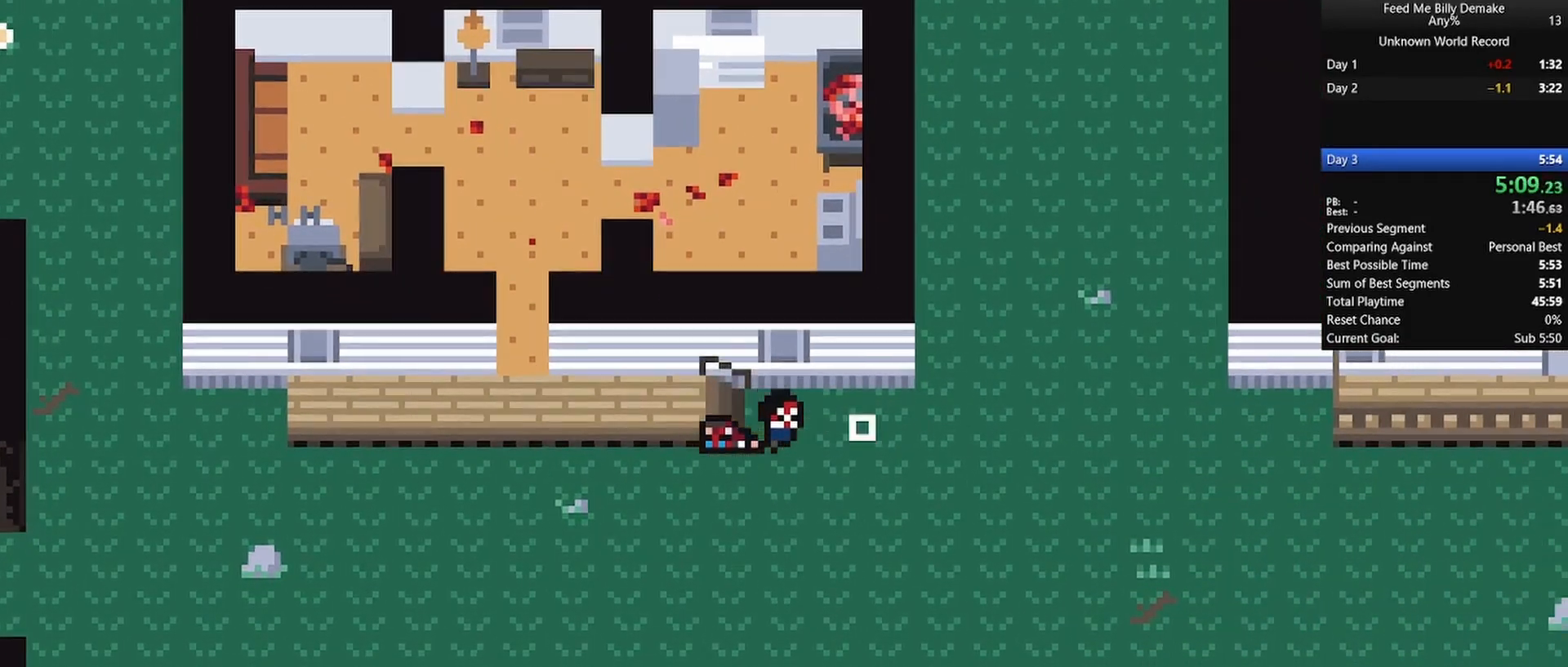
{"keys": ["d", "s", "shift"], "mouse": [], "mouse_move": "up-right", "events": []}
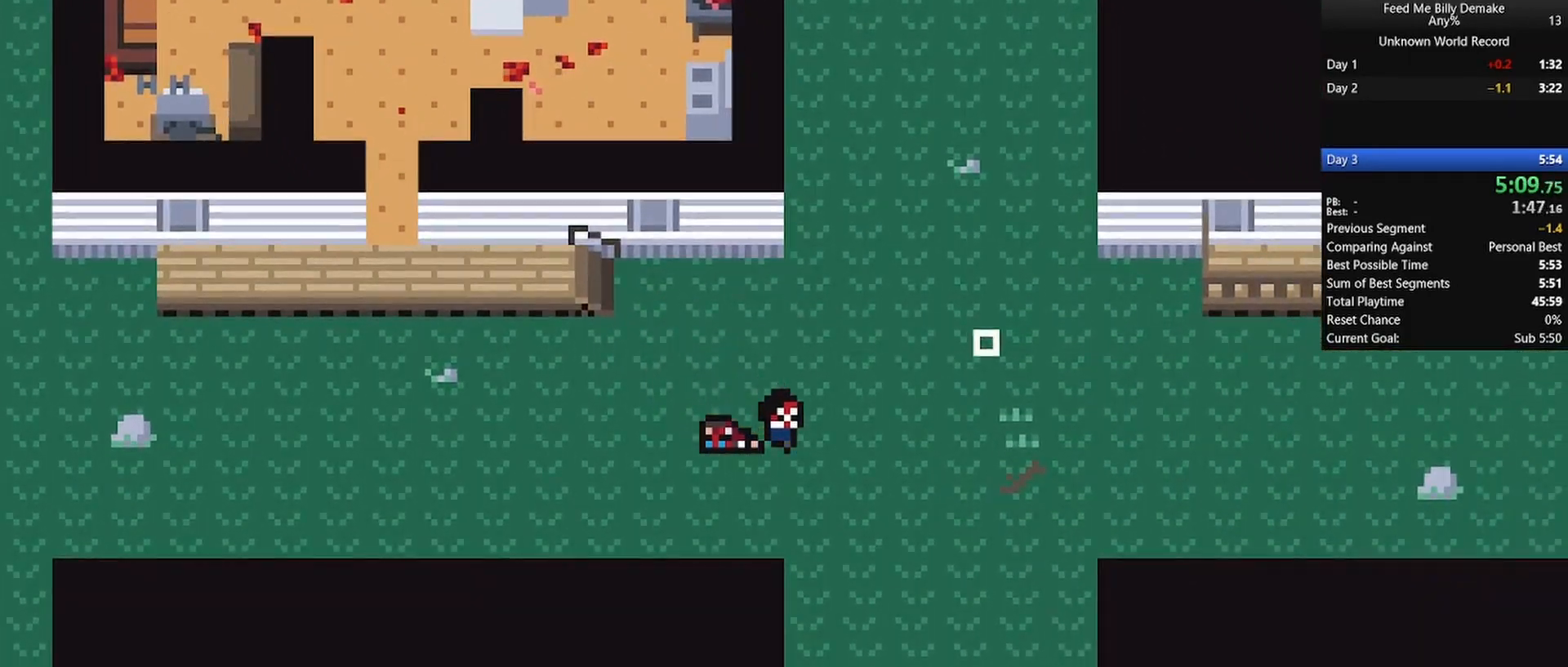
{"keys": ["d", "s", "shift"], "mouse": [], "mouse_move": "still", "events": []}
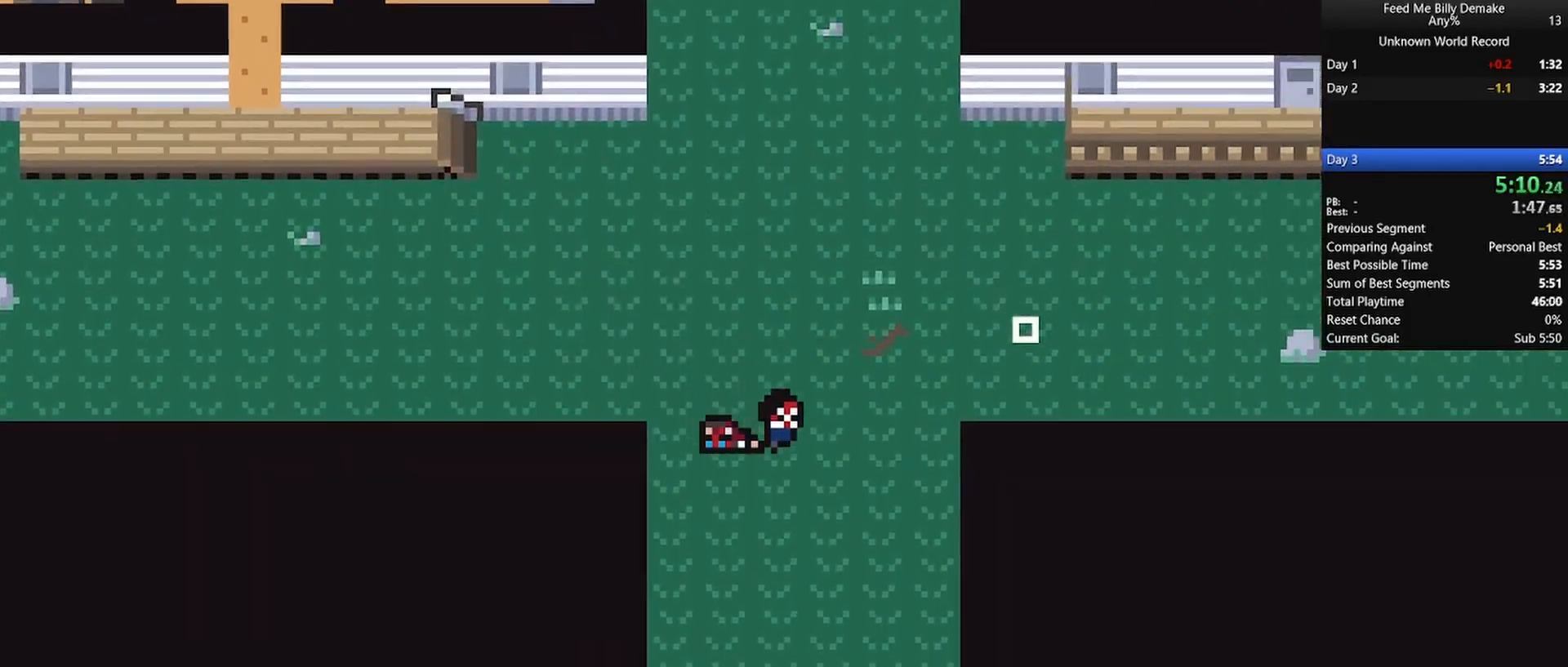
{"keys": ["d", "s", "shift"], "mouse": [], "mouse_move": "still", "events": [[100, "d", "up"], [250, "d", "down"]]}
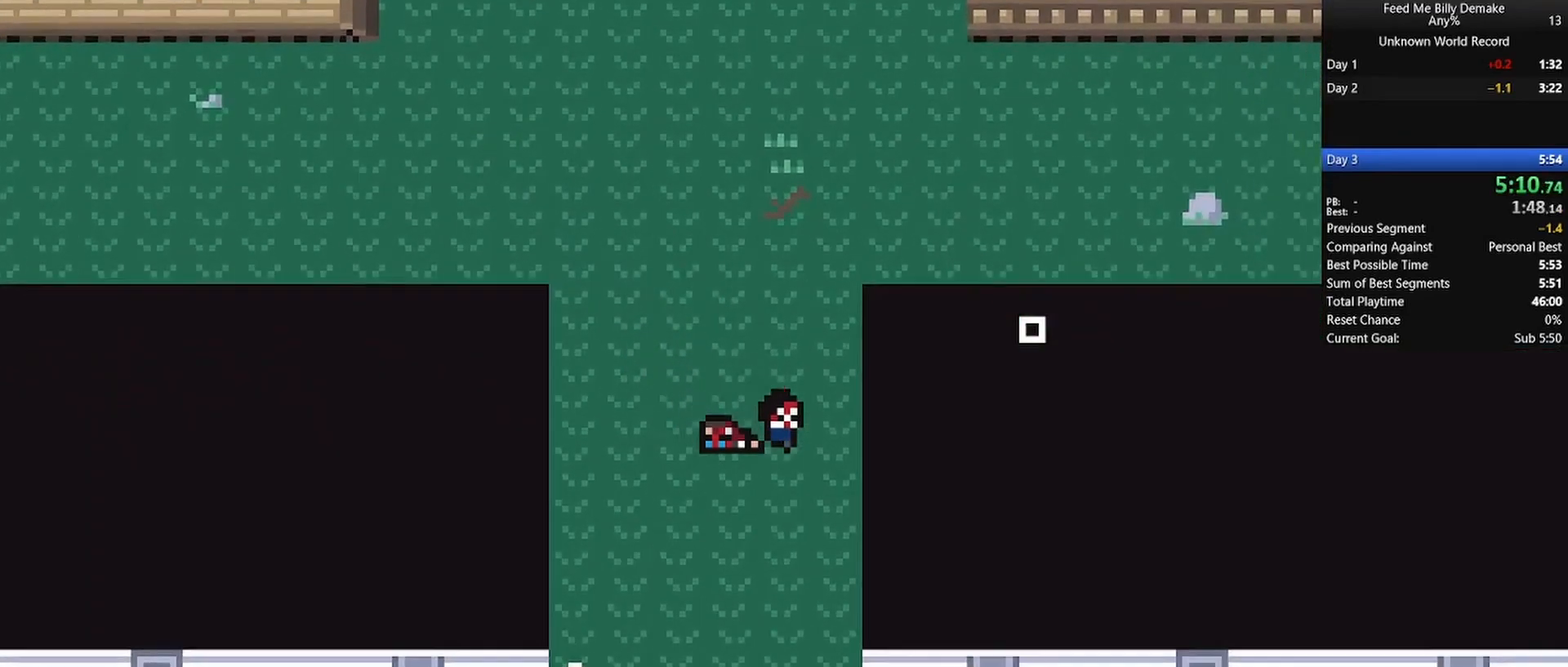
{"keys": ["s", "shift"], "mouse": [], "mouse_move": "still", "events": [[133, "d", "up"], [217, "d", "down"], [400, "d", "up"]]}
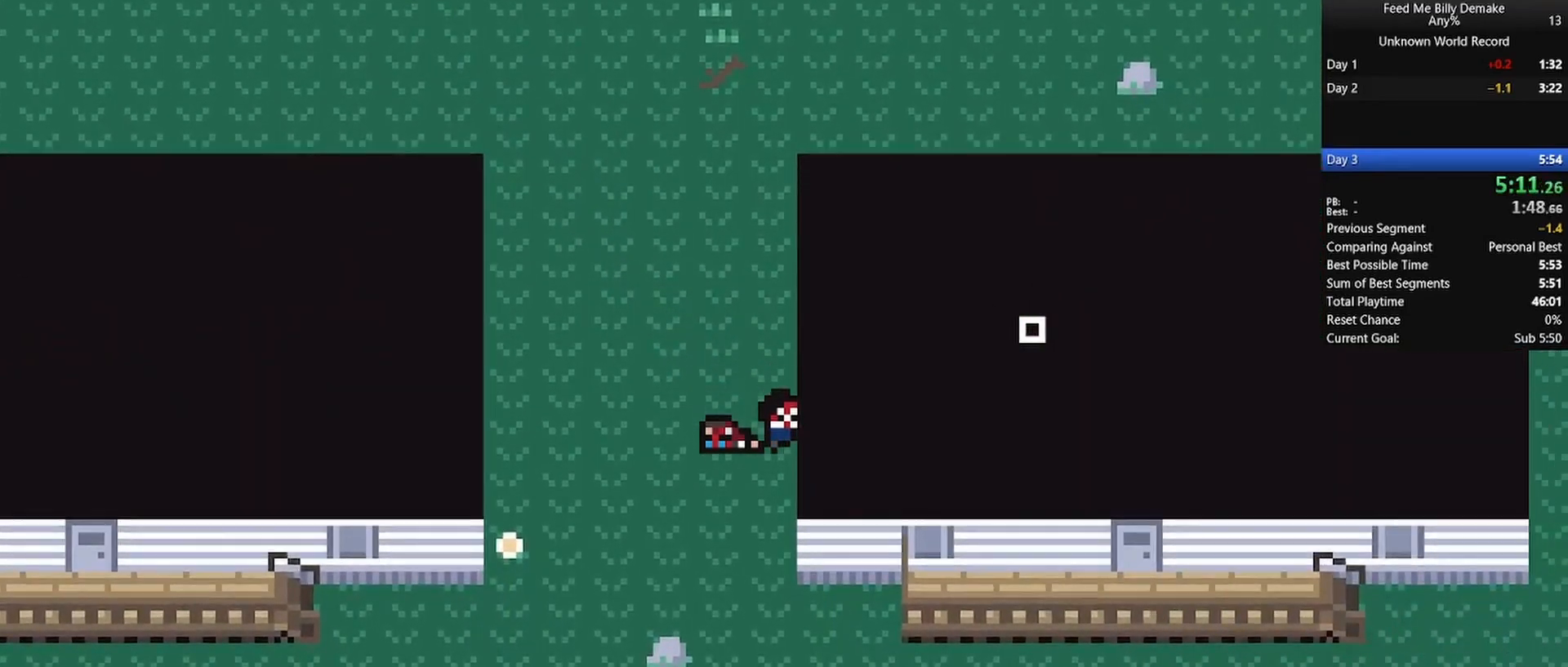
{"keys": ["d", "s", "shift"], "mouse": [], "mouse_move": "still", "events": [[50, "d", "down"], [133, "d", "up"], [367, "d", "down"]]}
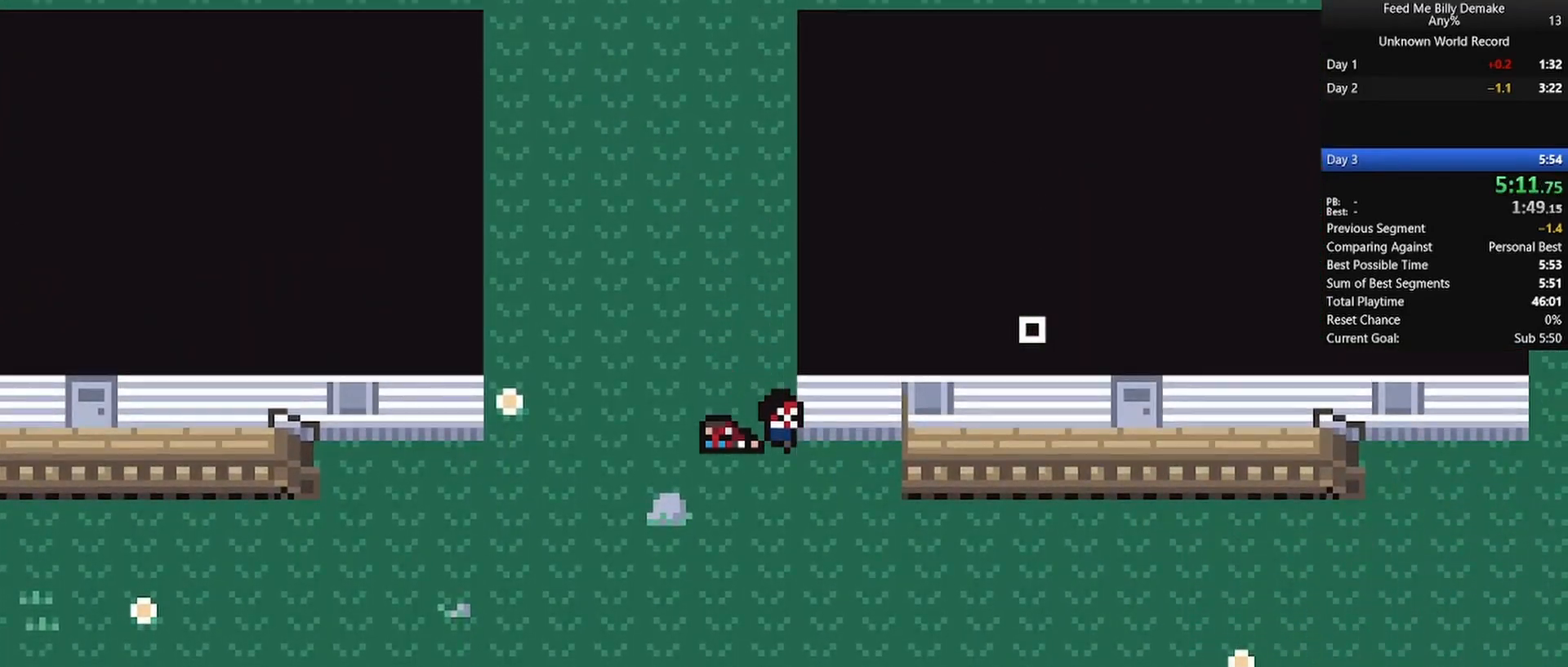
{"keys": ["d", "s", "shift"], "mouse": [], "mouse_move": "still", "events": []}
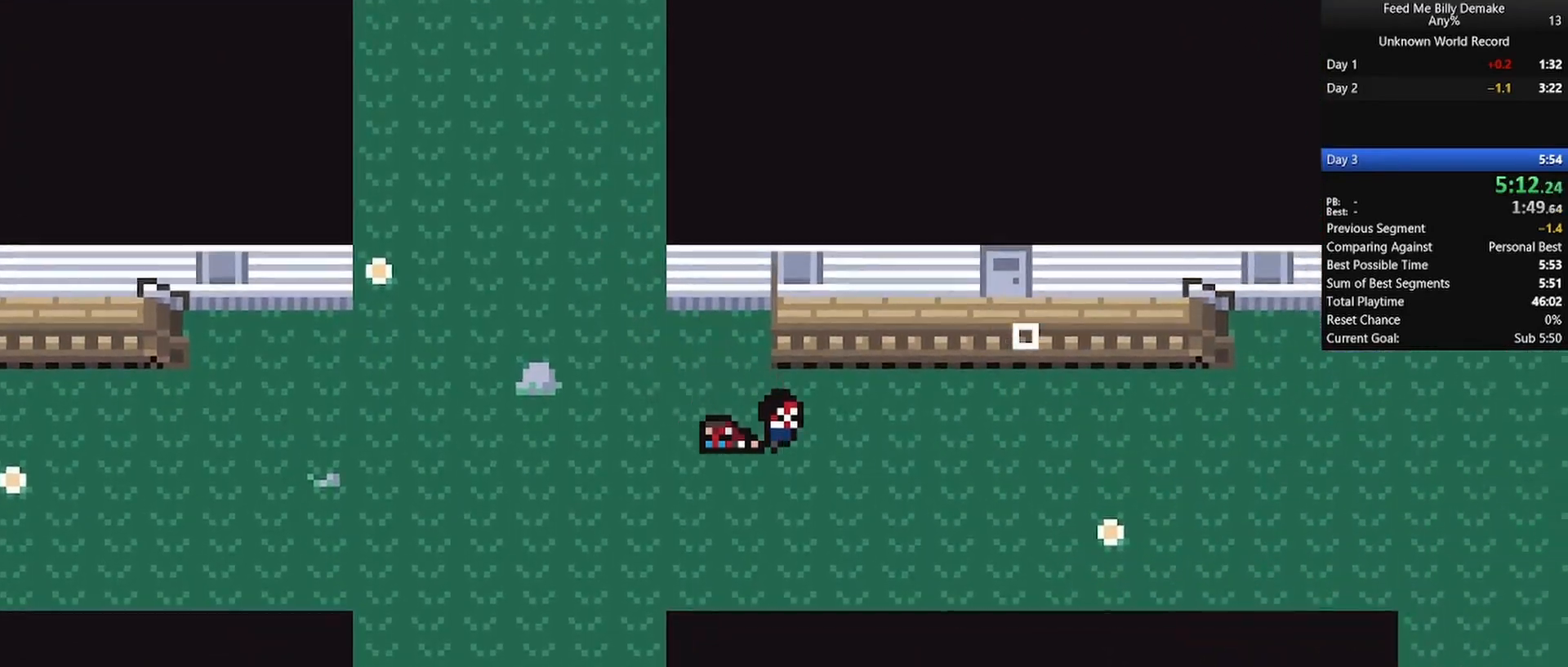
{"keys": ["d", "s", "shift"], "mouse": [], "mouse_move": "still", "events": []}
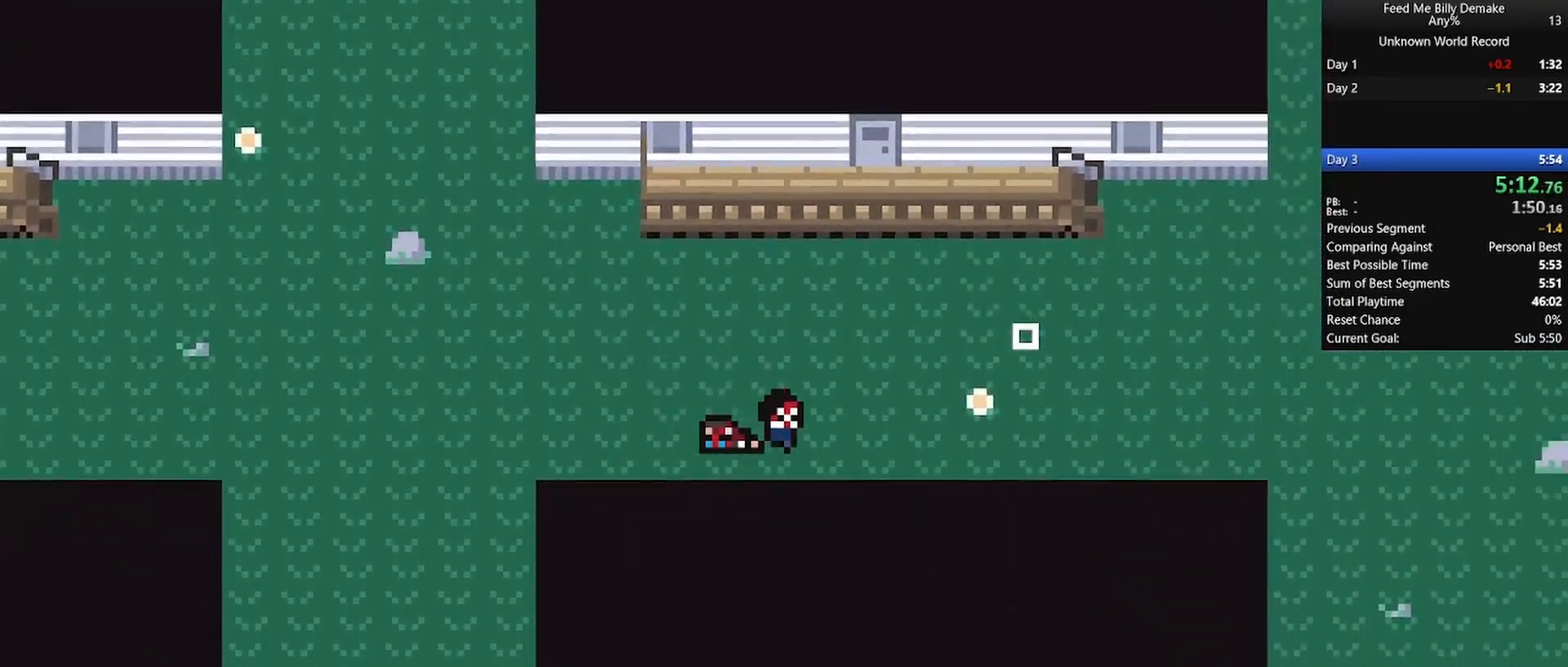
{"keys": ["d", "s", "shift"], "mouse": [], "mouse_move": "still", "events": []}
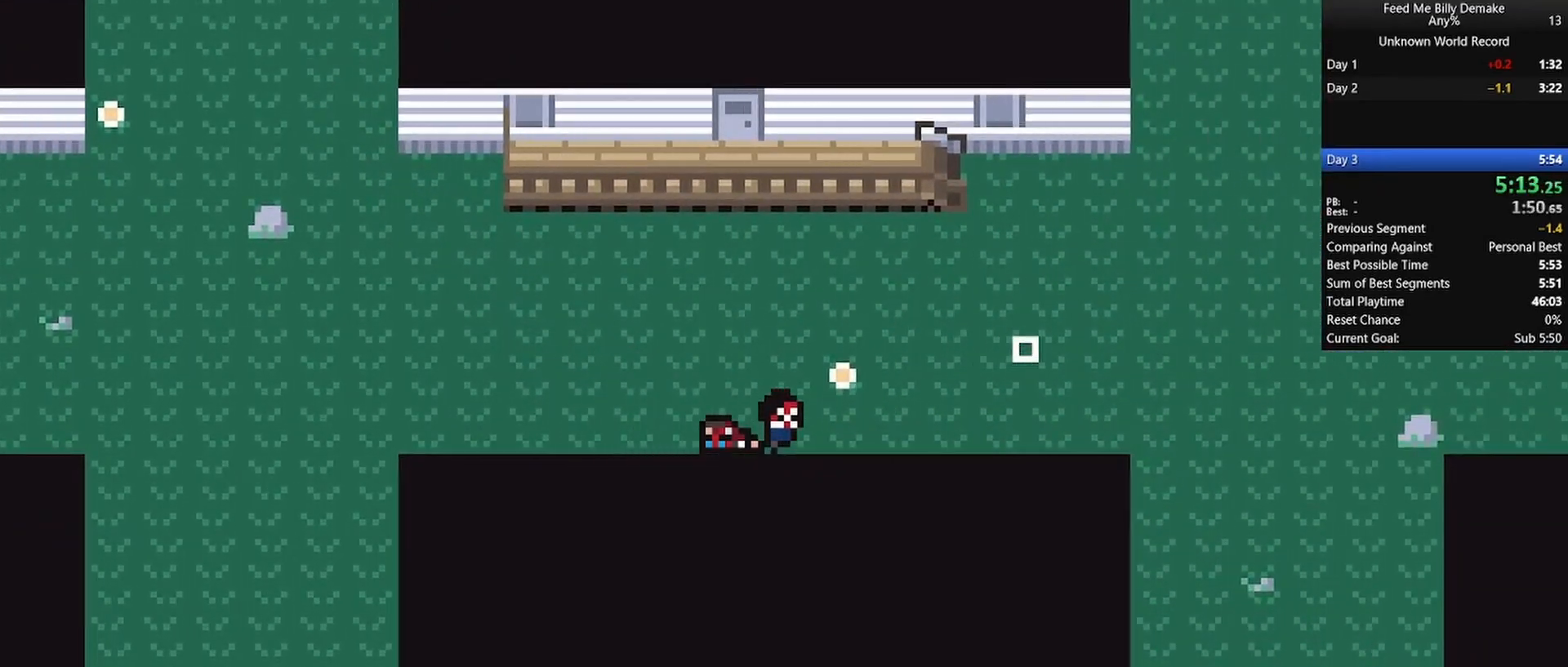
{"keys": ["d", "s", "shift"], "mouse": [], "mouse_move": "still", "events": []}
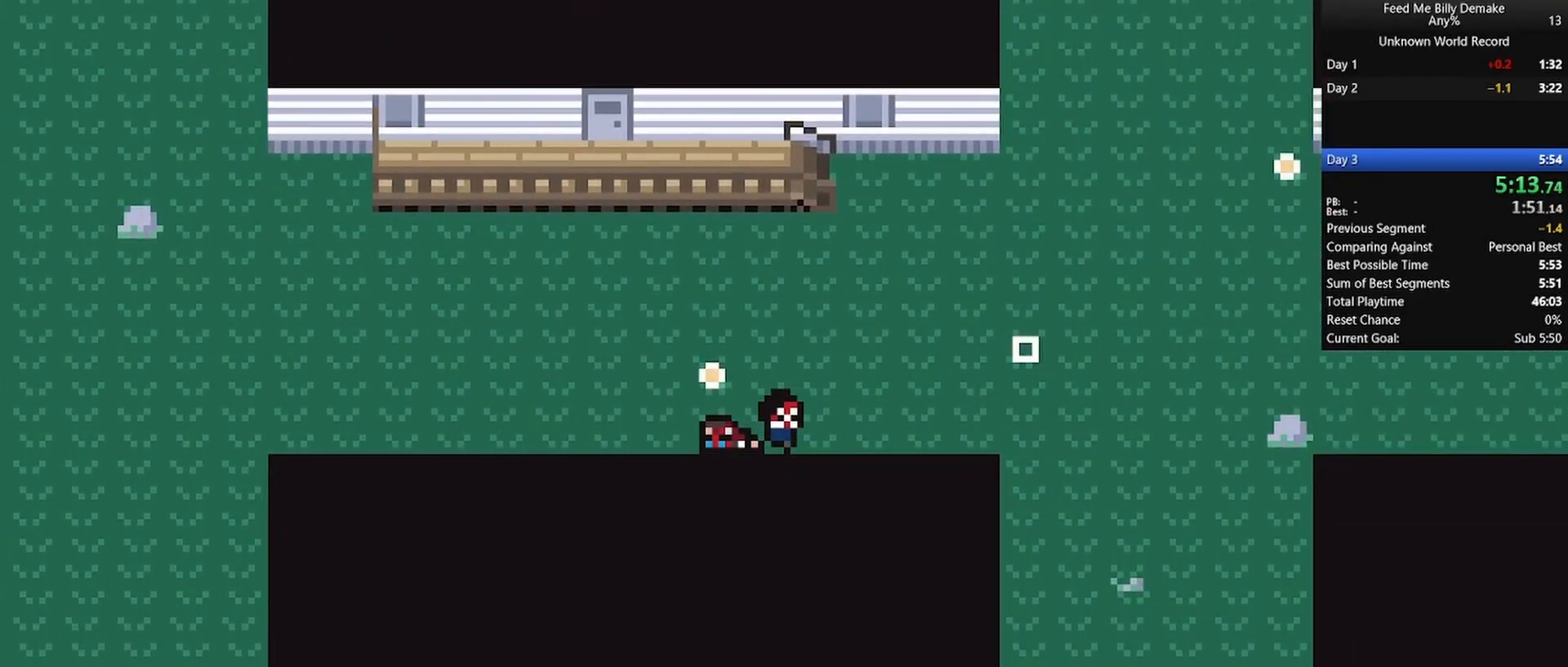
{"keys": ["d", "s", "shift"], "mouse": [], "mouse_move": "still", "events": []}